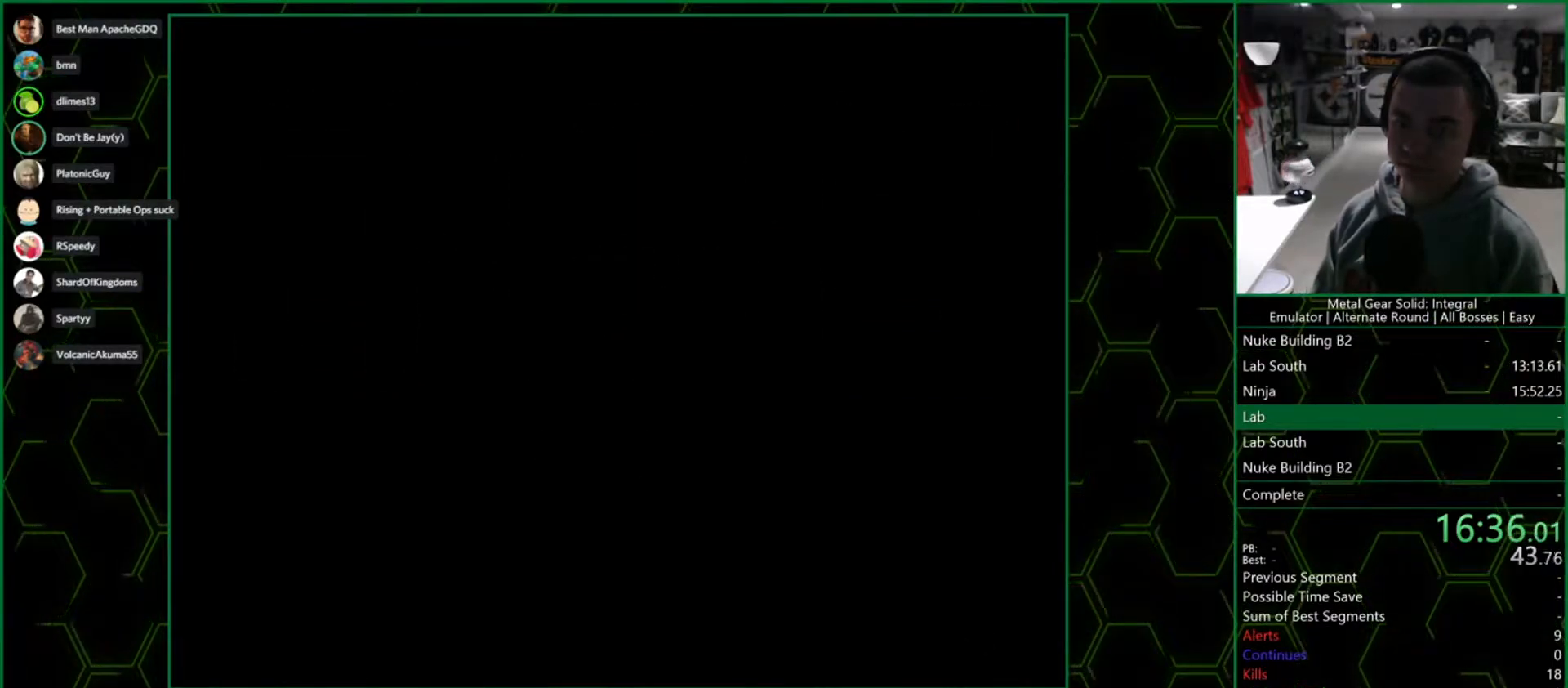
Gameplay with a controller (PlayStation layout); each line is a JSON object with the inputs held at the frame after it. "events" lists button and stick changes between this image and that frame as [ms after this image, input, new state], when the widget could be followed in between. Not read: R1.
{"buttons": ["CROSS"], "left_stick": "center", "right_stick": "center", "events": []}
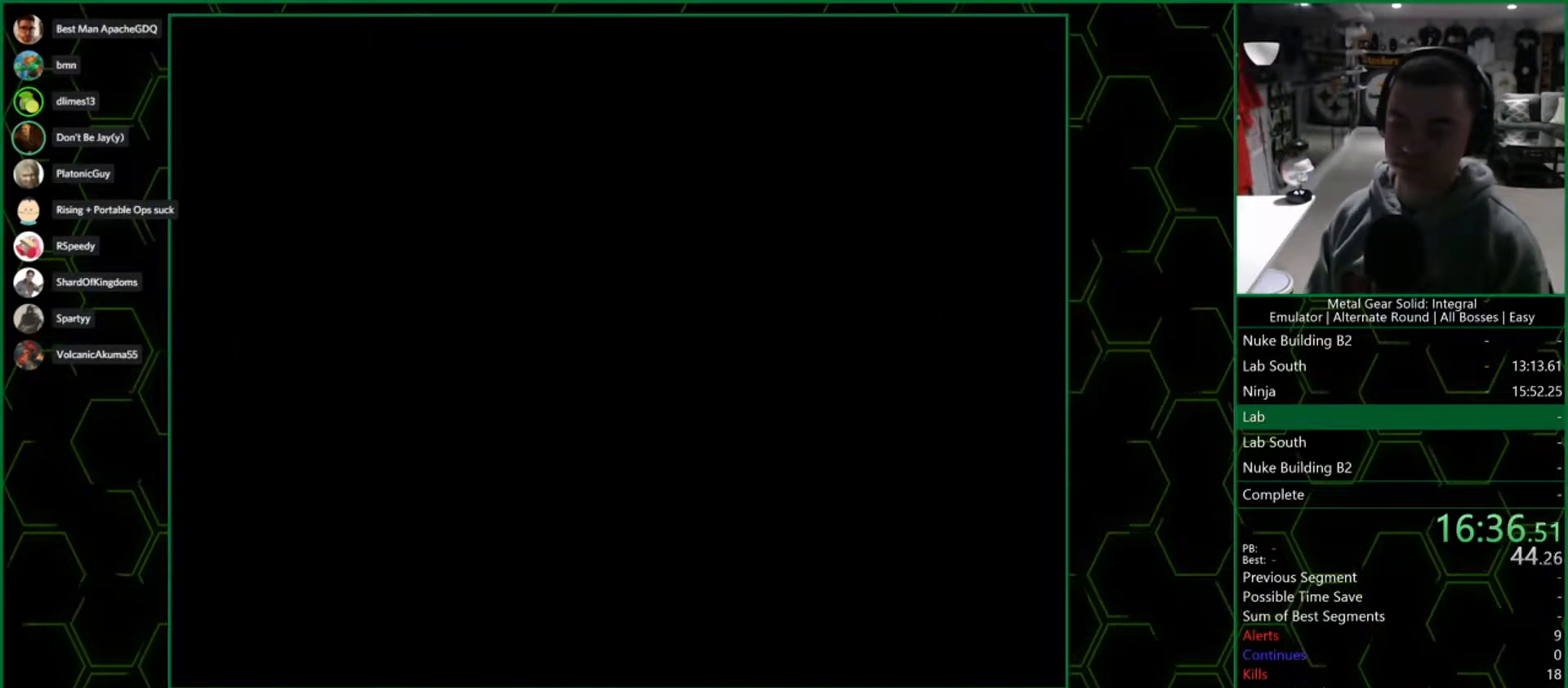
{"buttons": ["CROSS"], "left_stick": "center", "right_stick": "center", "events": []}
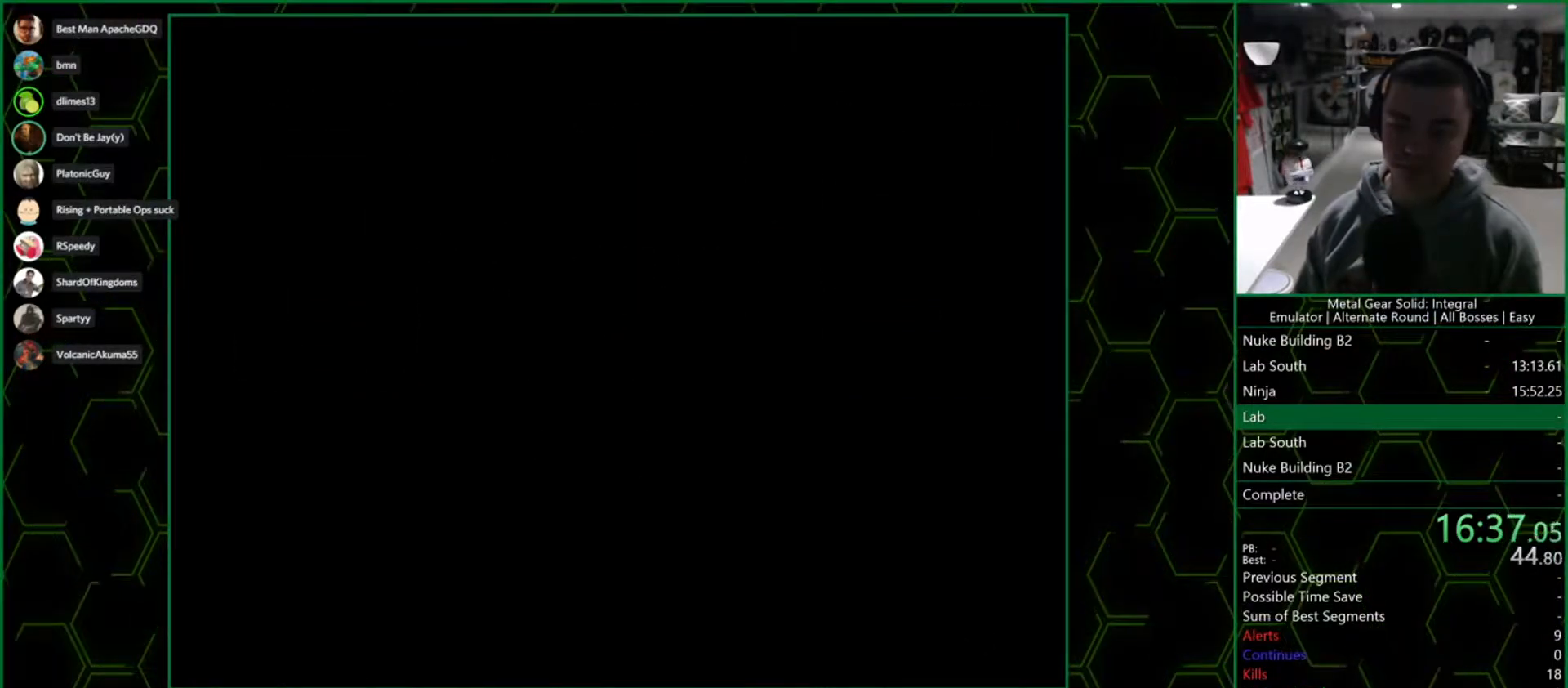
{"buttons": ["CROSS"], "left_stick": "center", "right_stick": "center", "events": []}
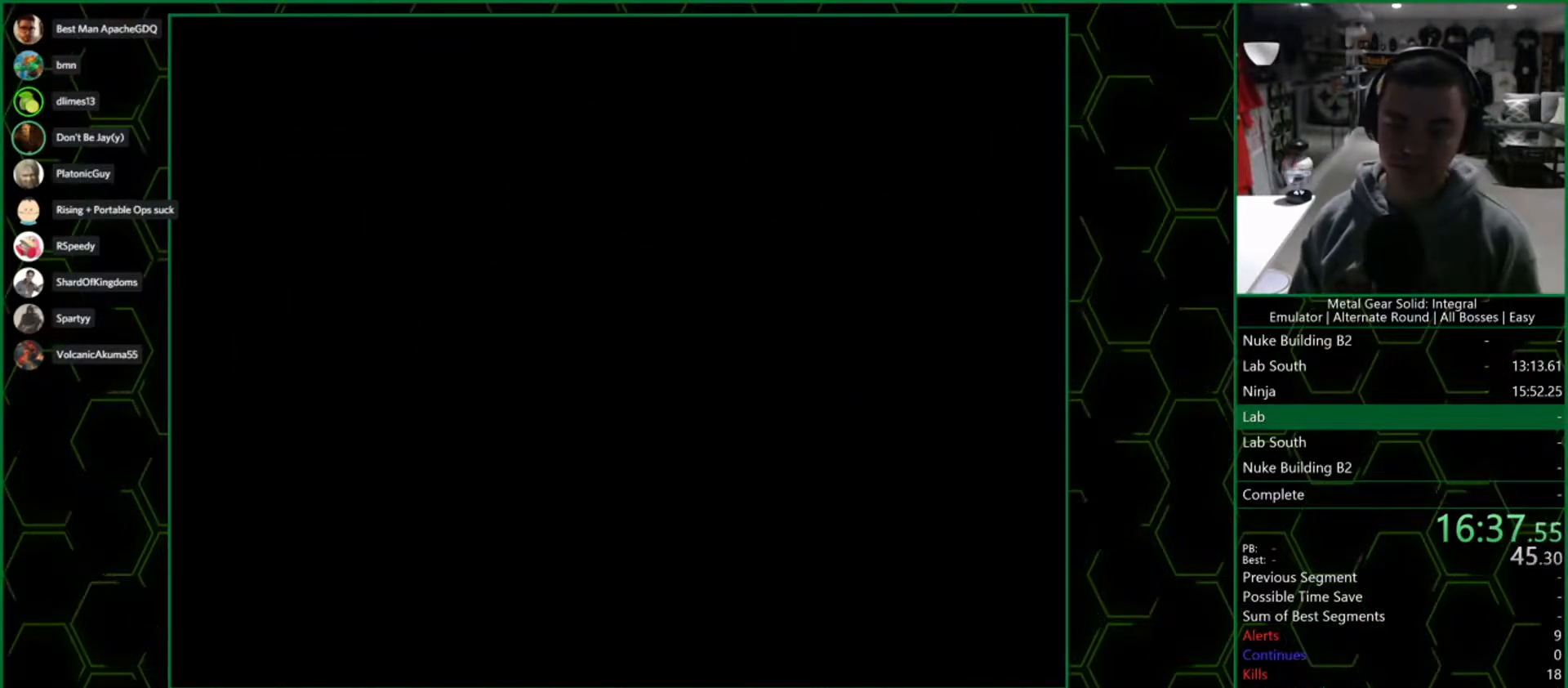
{"buttons": ["CROSS"], "left_stick": "center", "right_stick": "center", "events": []}
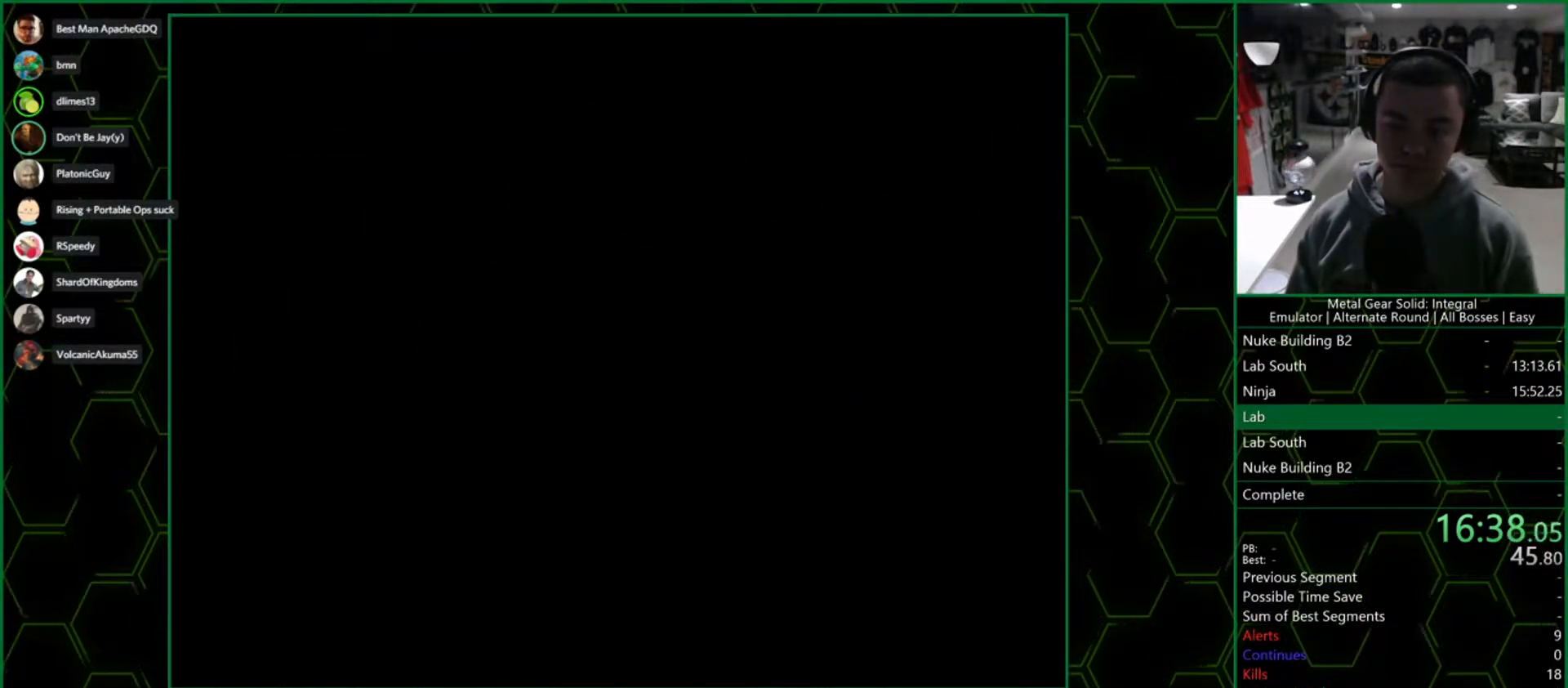
{"buttons": ["CROSS"], "left_stick": "center", "right_stick": "center", "events": []}
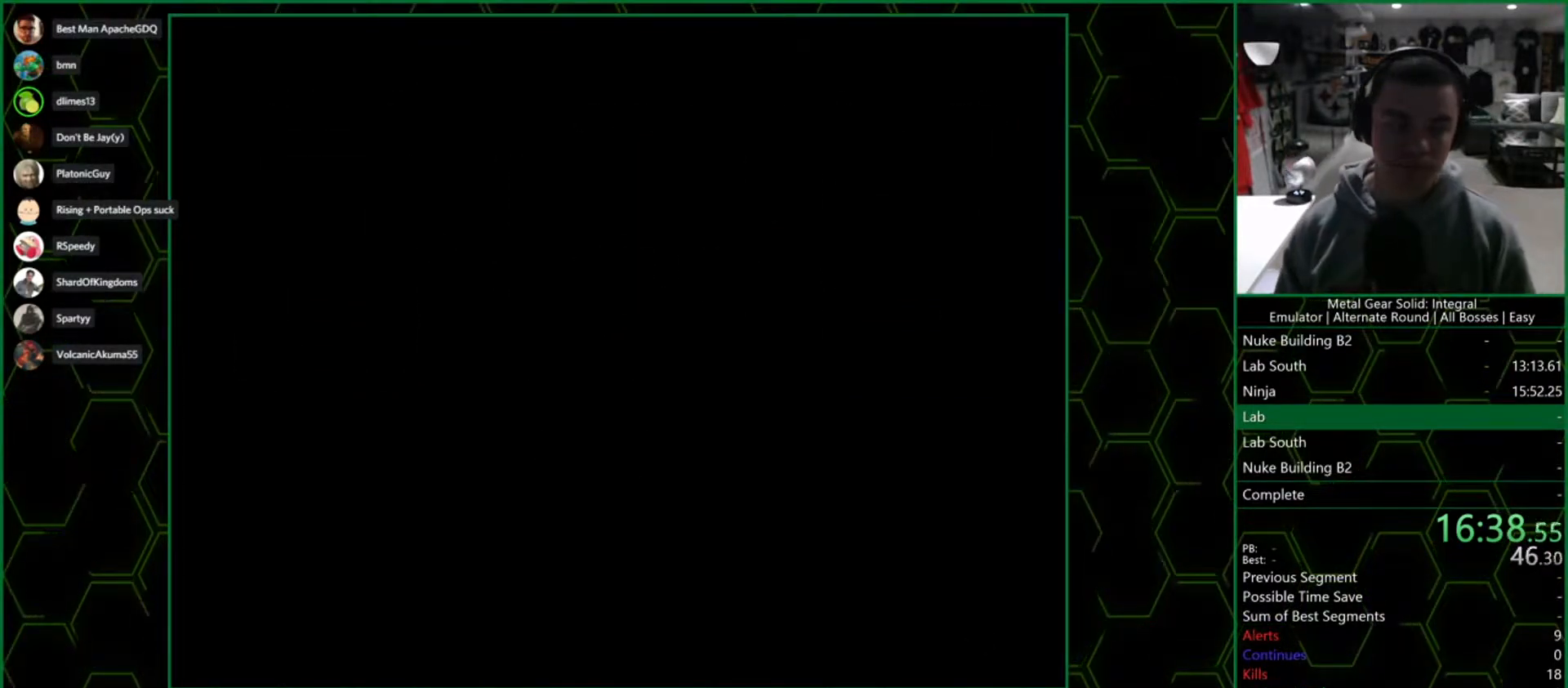
{"buttons": ["CROSS"], "left_stick": "center", "right_stick": "center", "events": []}
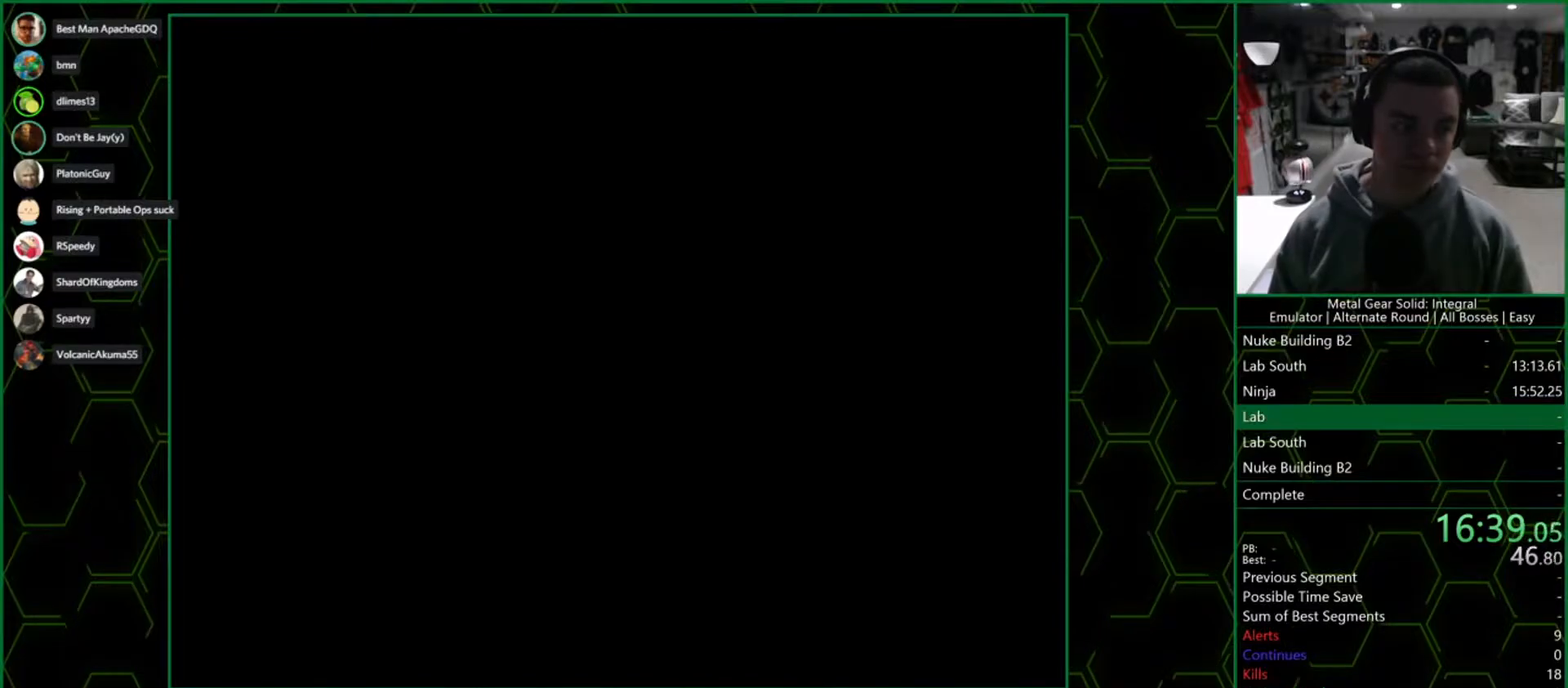
{"buttons": ["CROSS"], "left_stick": "center", "right_stick": "center", "events": []}
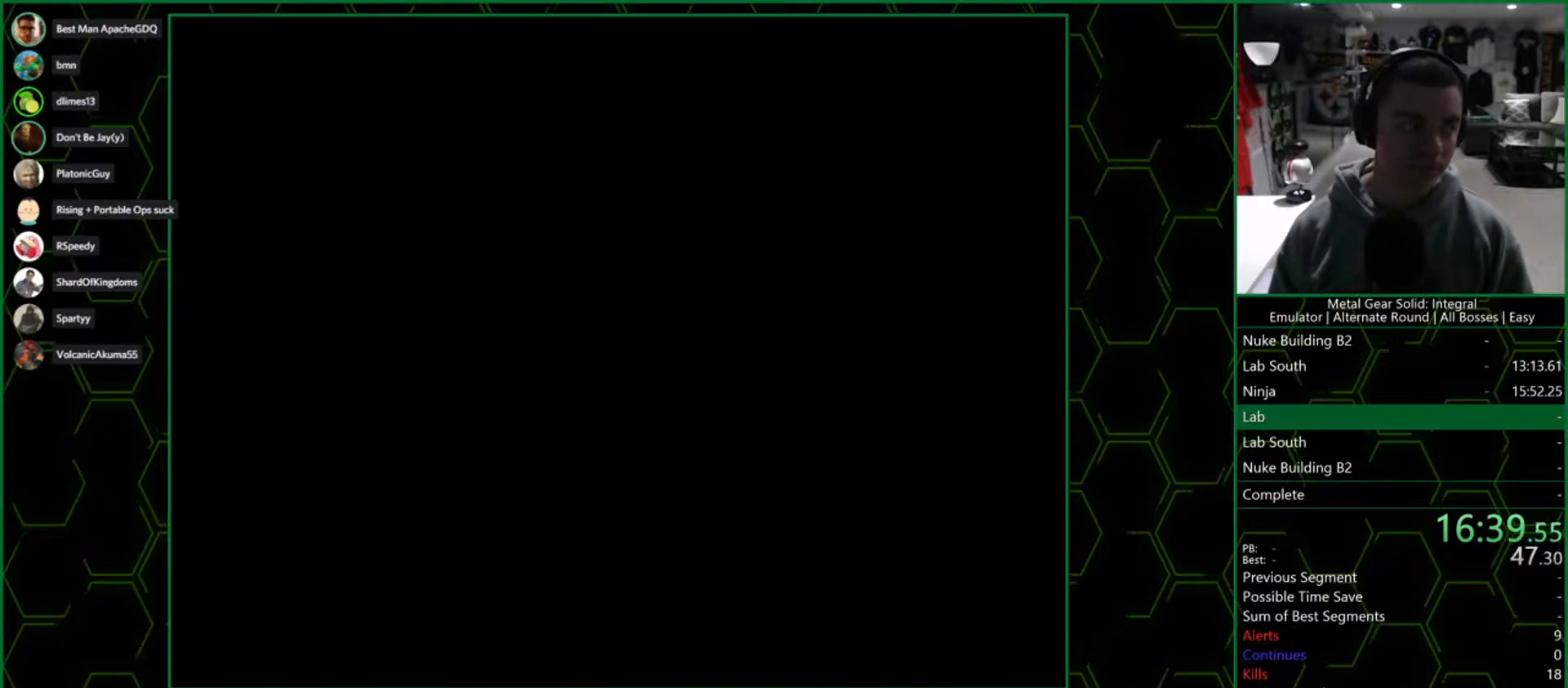
{"buttons": ["CROSS"], "left_stick": "center", "right_stick": "center", "events": []}
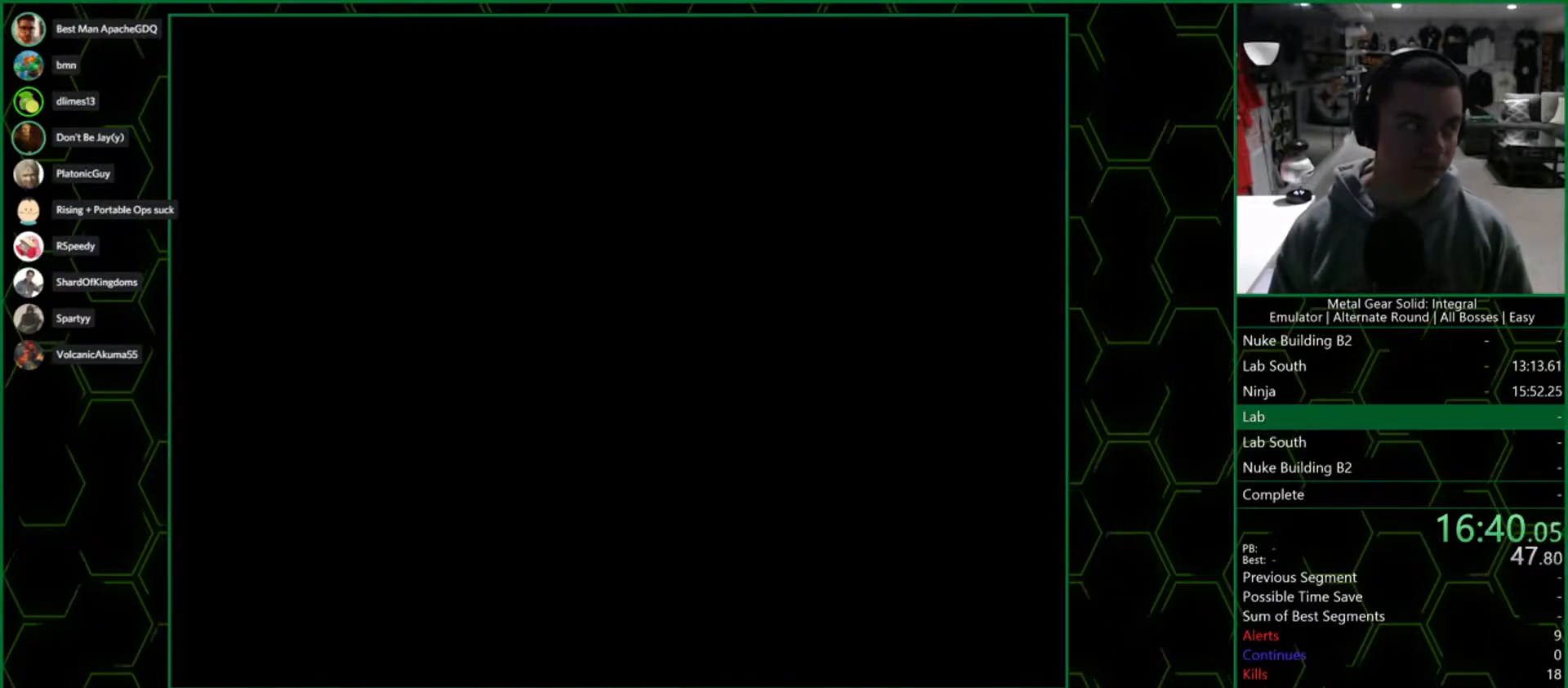
{"buttons": ["CROSS"], "left_stick": "center", "right_stick": "center", "events": []}
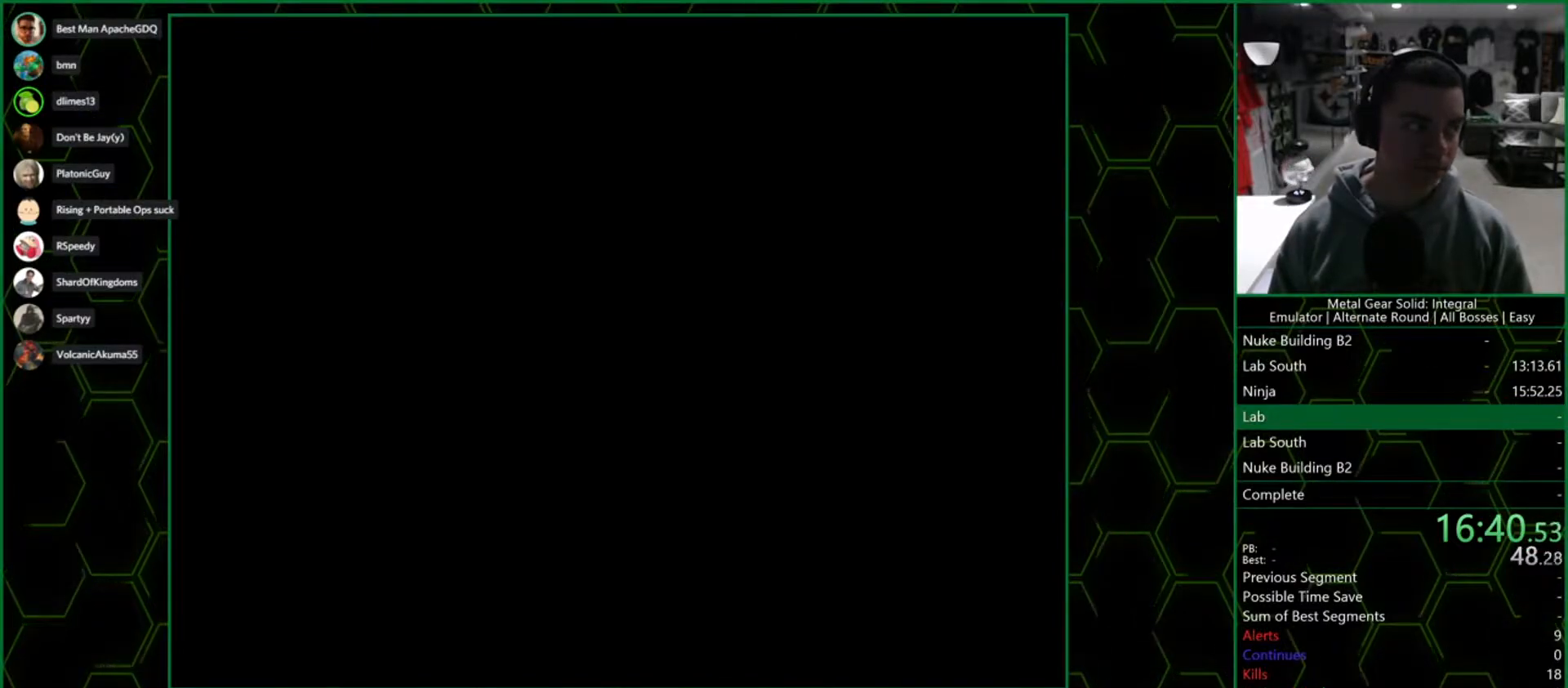
{"buttons": ["CROSS"], "left_stick": "center", "right_stick": "center", "events": []}
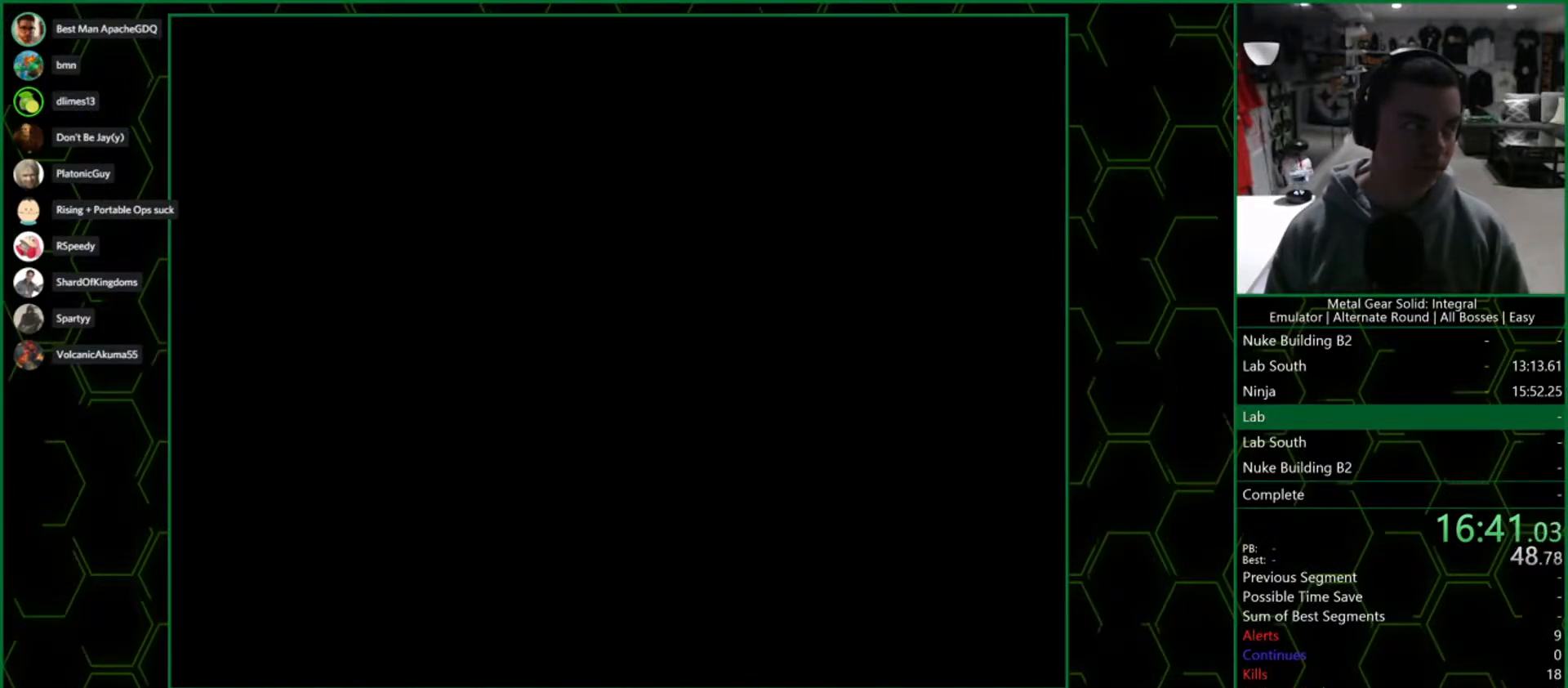
{"buttons": ["CROSS"], "left_stick": "center", "right_stick": "center", "events": []}
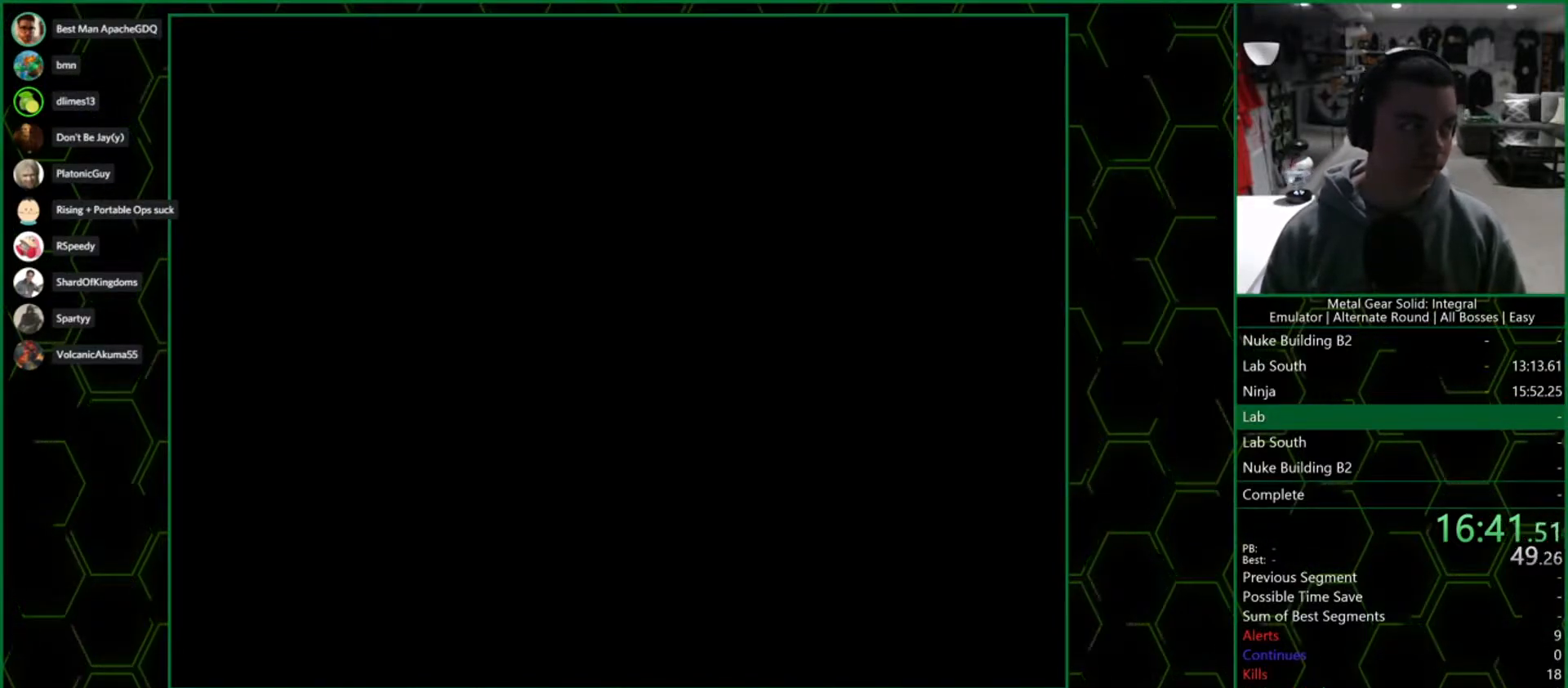
{"buttons": ["CROSS"], "left_stick": "center", "right_stick": "center", "events": []}
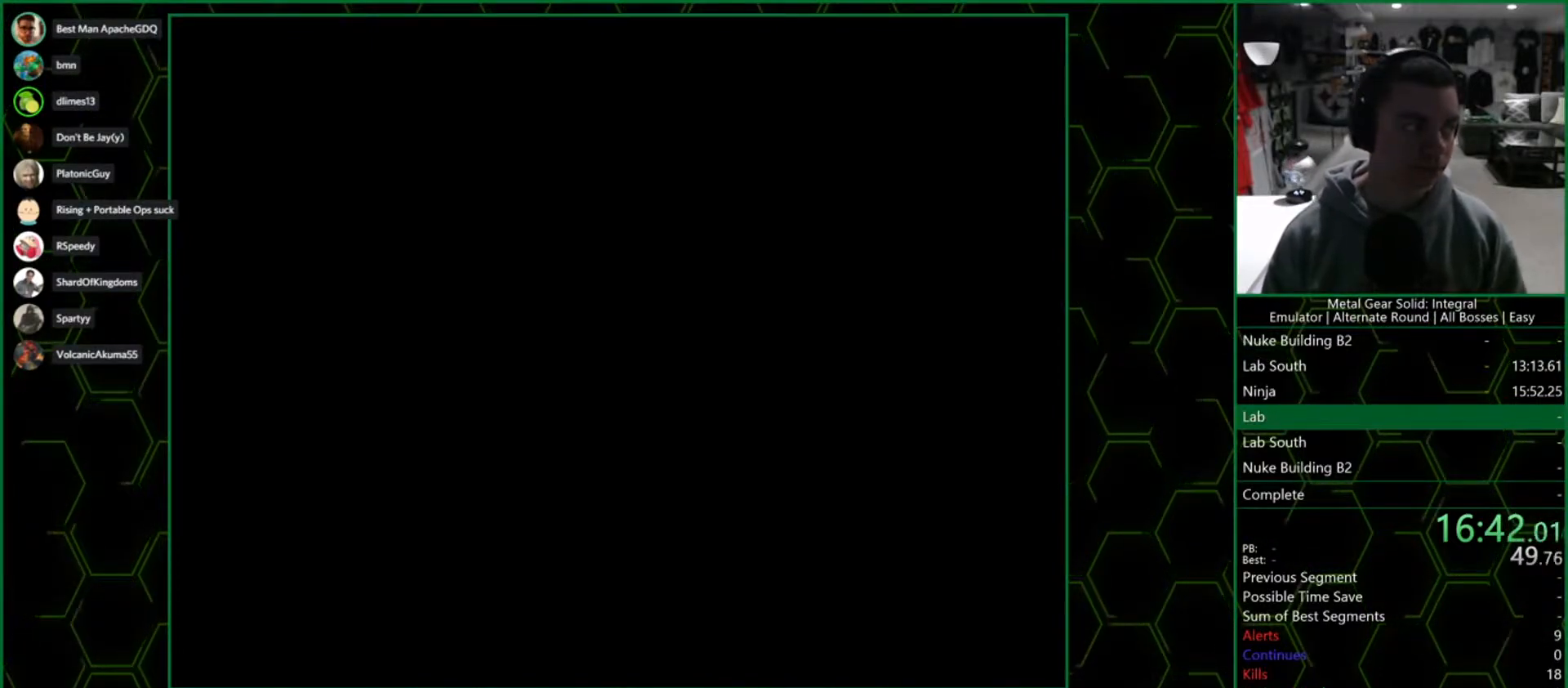
{"buttons": ["CROSS"], "left_stick": "center", "right_stick": "center", "events": []}
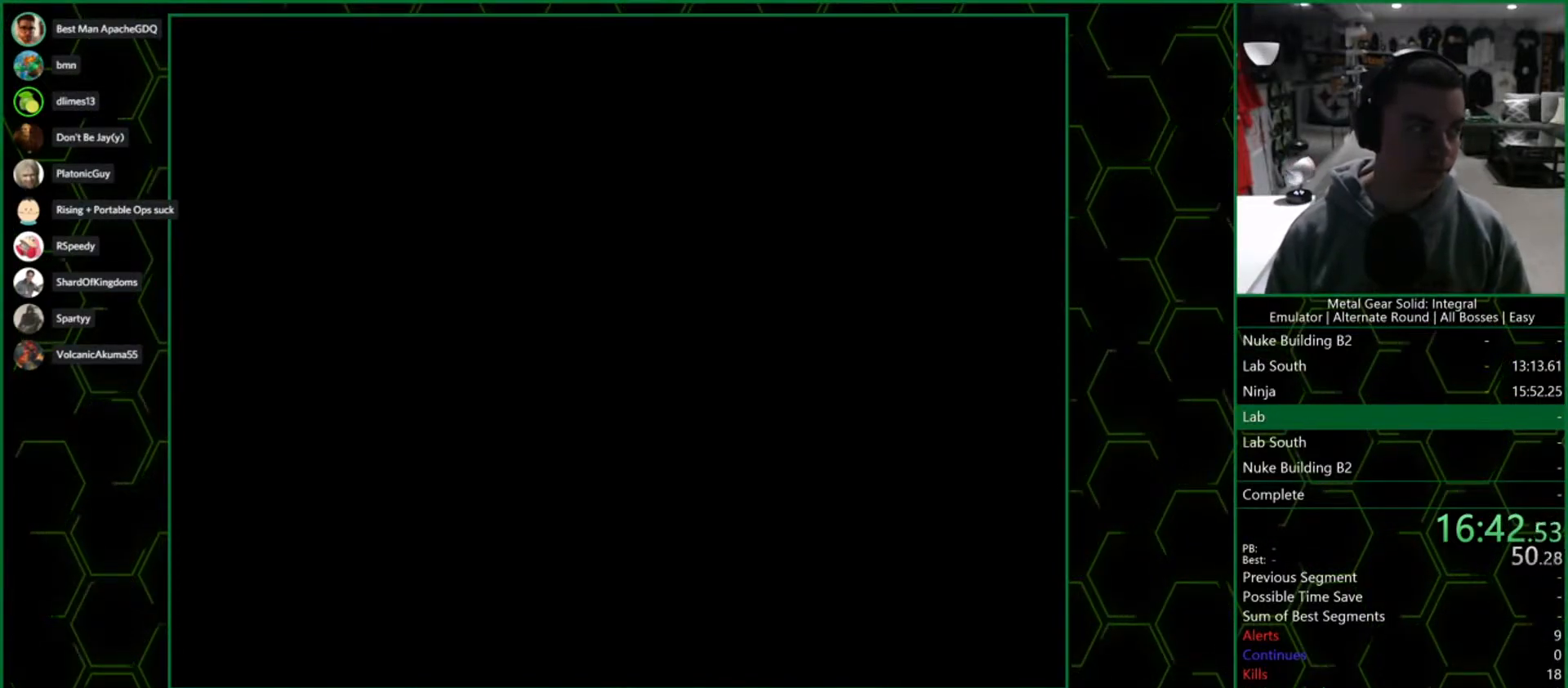
{"buttons": ["CROSS"], "left_stick": "center", "right_stick": "center", "events": []}
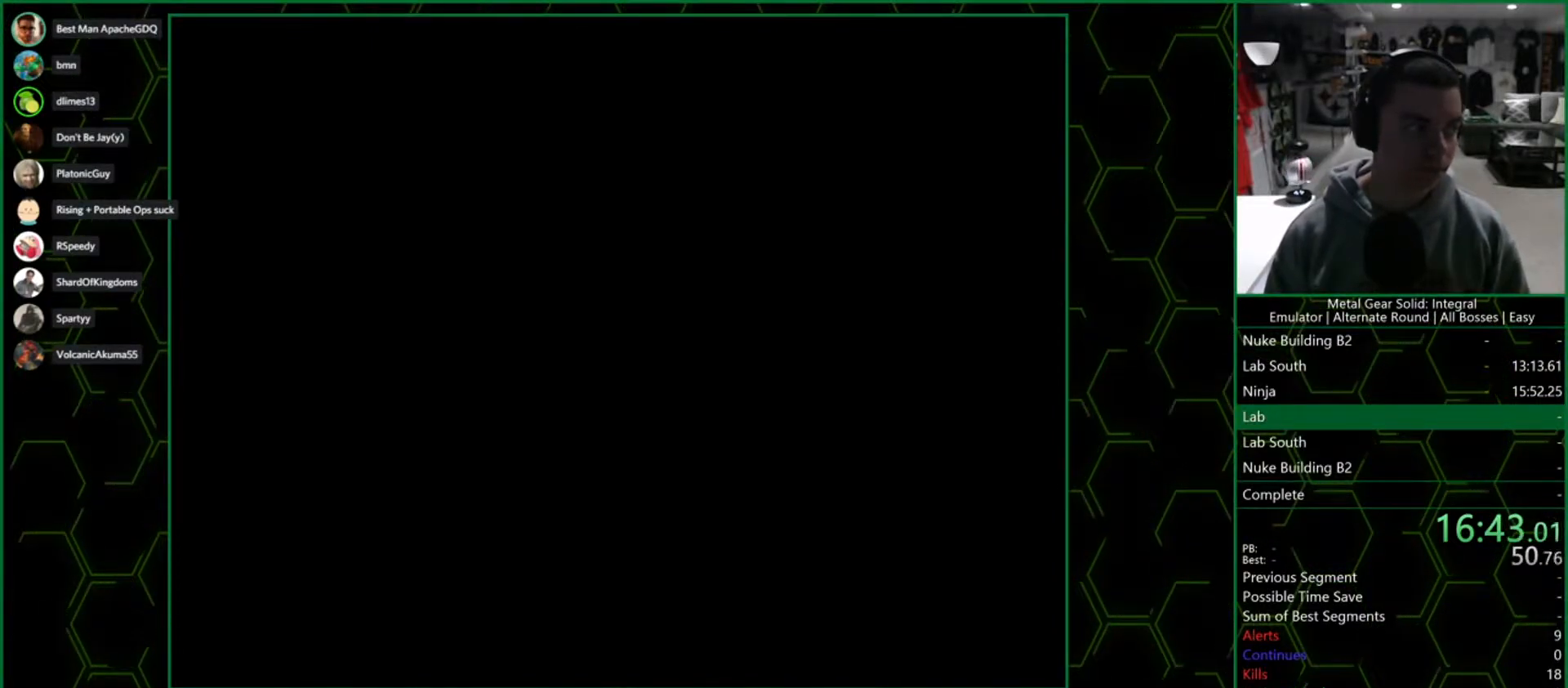
{"buttons": ["CROSS"], "left_stick": "center", "right_stick": "center", "events": []}
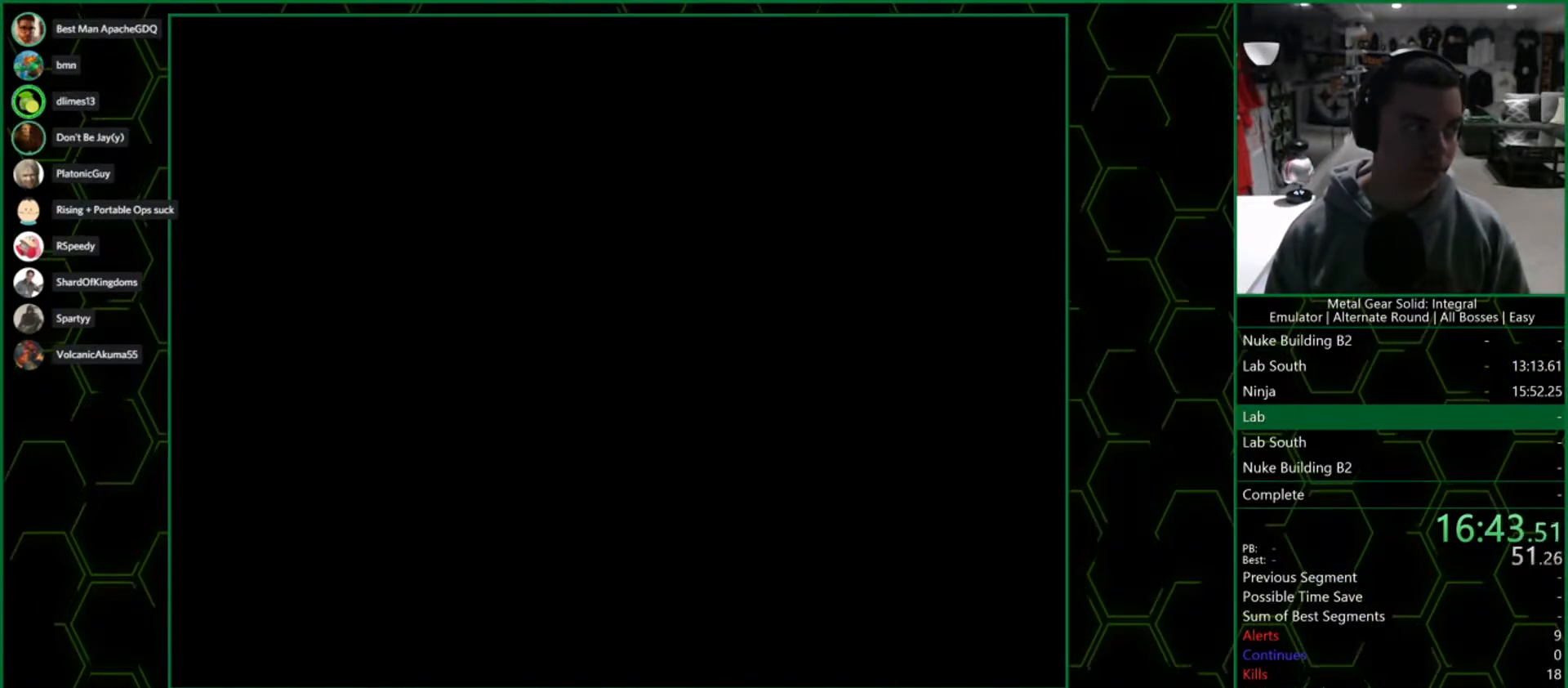
{"buttons": ["CROSS"], "left_stick": "center", "right_stick": "center", "events": []}
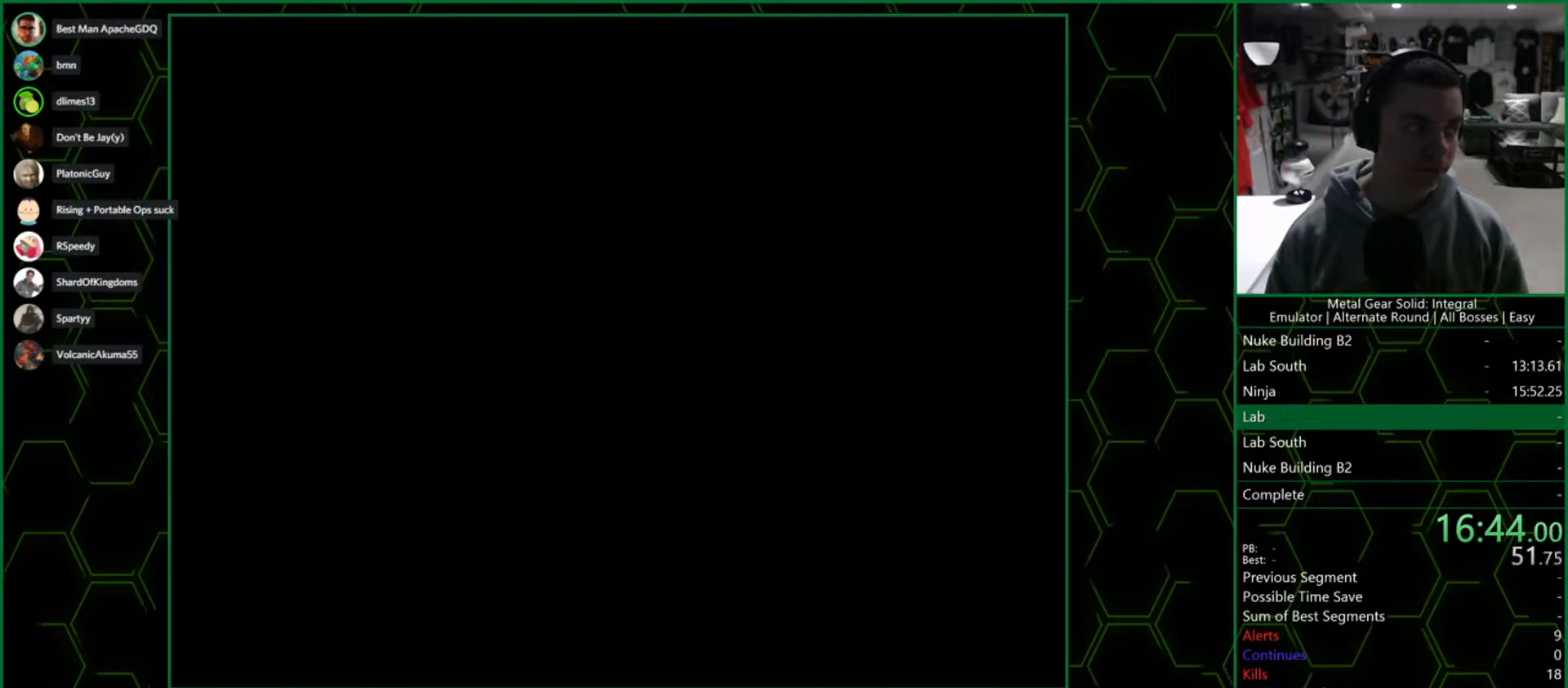
{"buttons": ["CROSS"], "left_stick": "center", "right_stick": "center", "events": []}
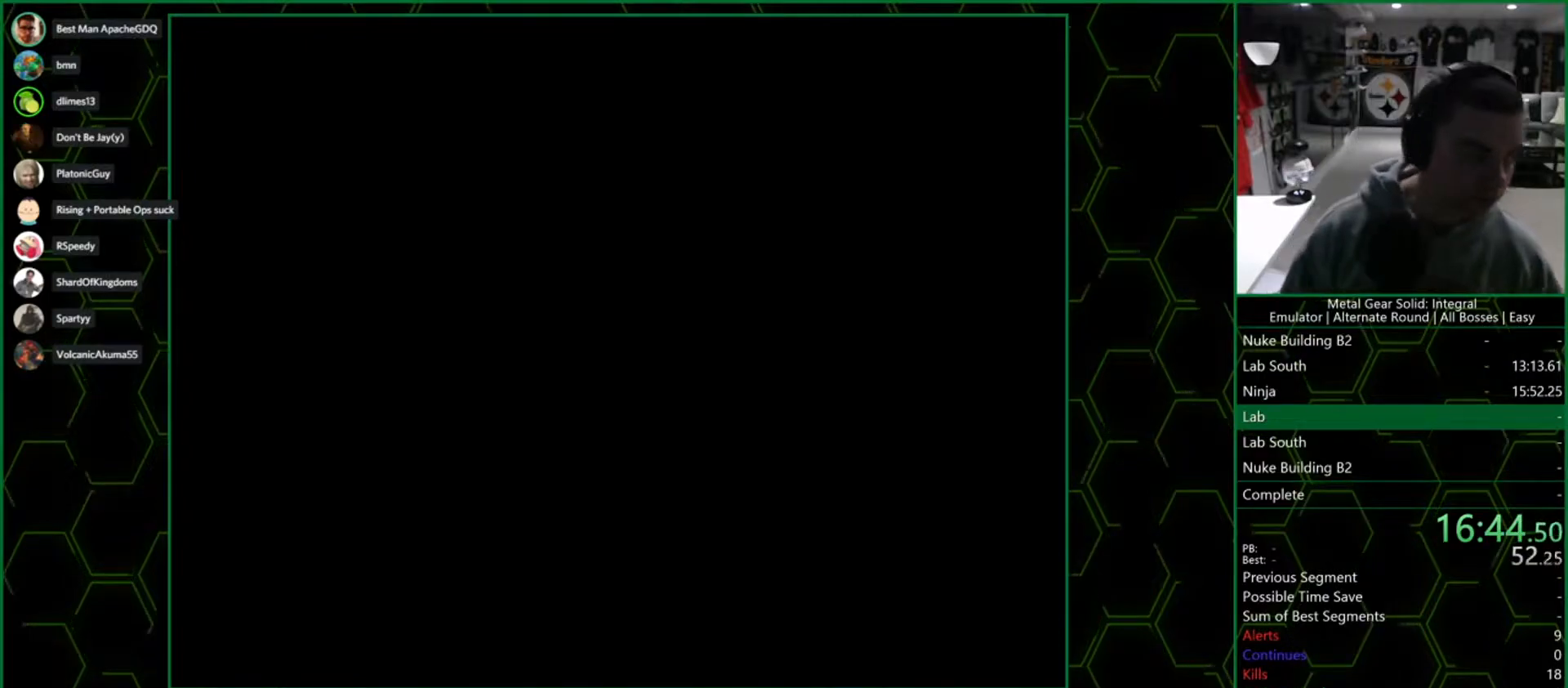
{"buttons": ["CROSS"], "left_stick": "center", "right_stick": "center", "events": []}